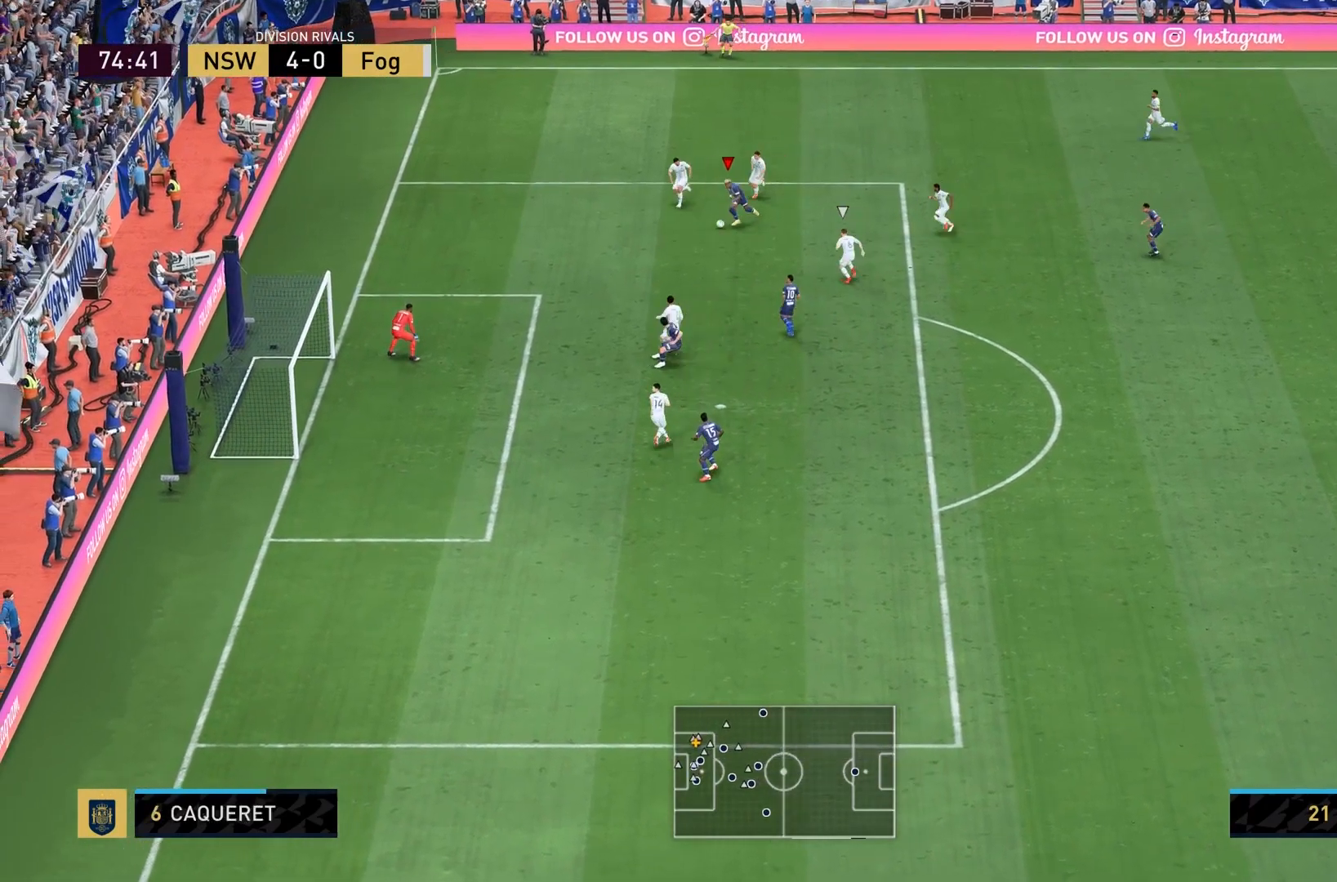
Gameplay with a controller (PlayStation layout); each line is a JSON object with the inputs held at the frame after it. "events" lists button and stick changes between this image and that frame as [ms after this image, input, new state], when the widget could be followed in between. Not read: L3 R1 R3.
{"buttons": ["SQUARE"], "left_stick": "down", "right_stick": "center", "events": []}
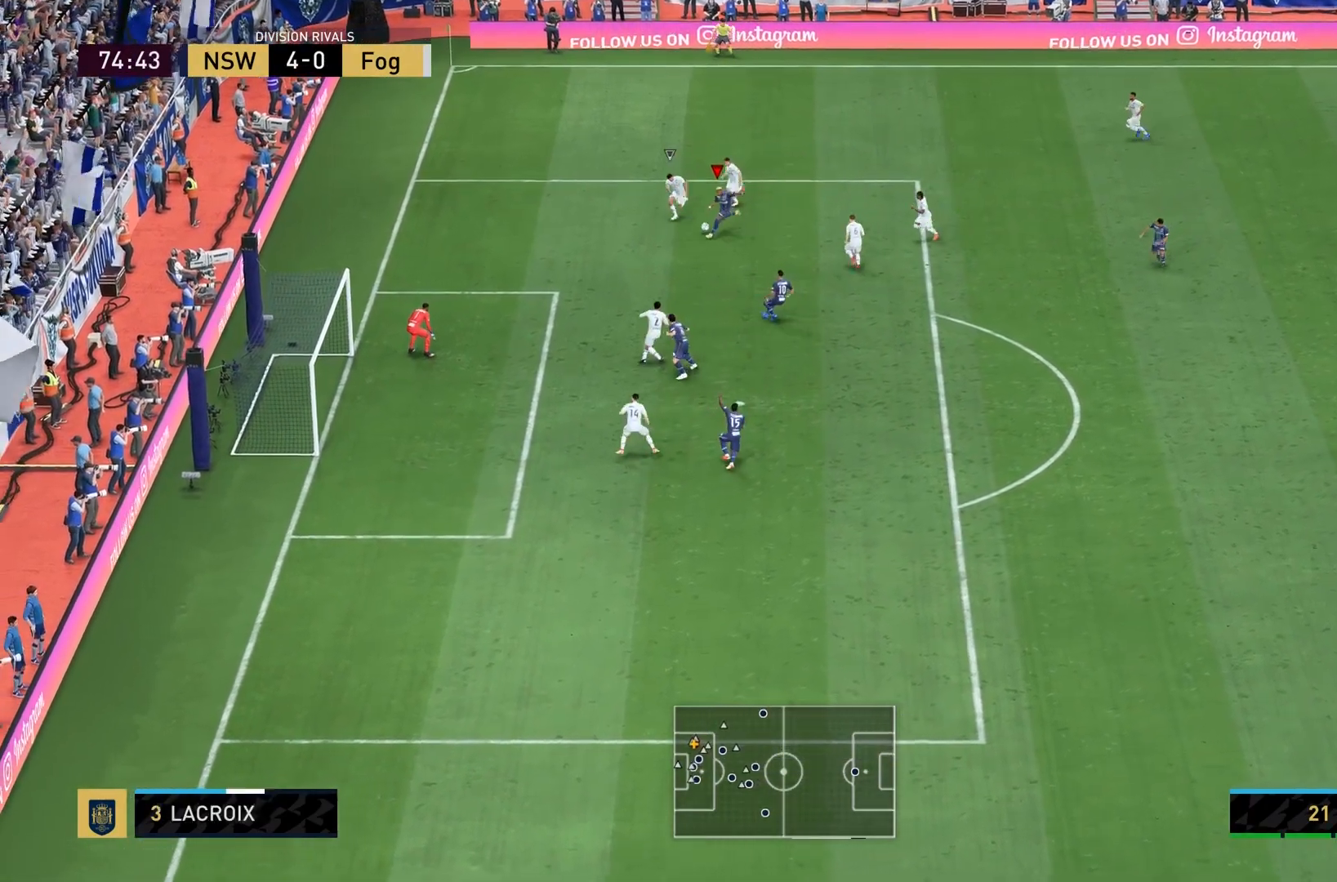
{"buttons": ["SQUARE"], "left_stick": "down", "right_stick": "center", "events": [[67, "SQUARE", "up"], [234, "SQUARE", "down"]]}
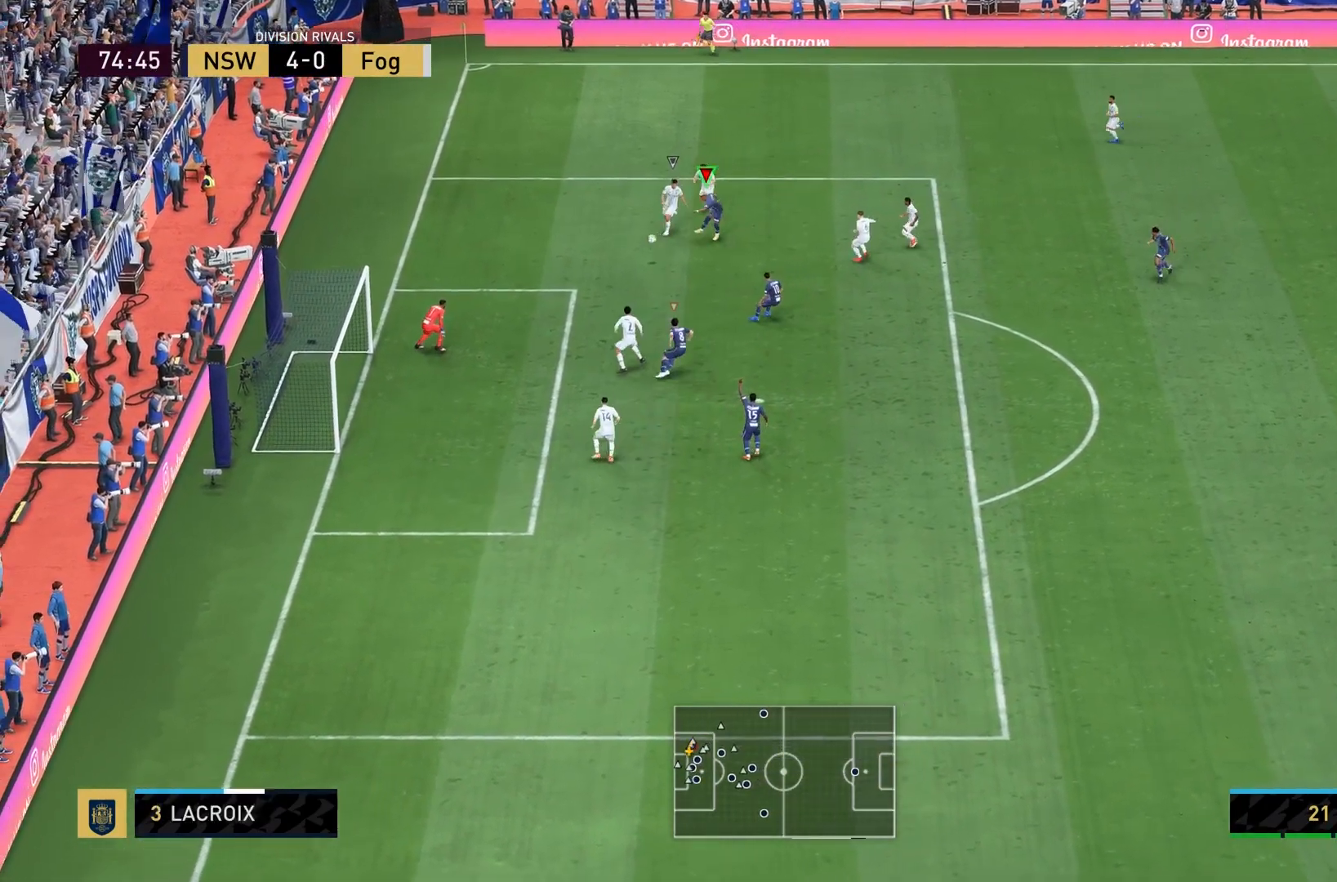
{"buttons": [], "left_stick": "down", "right_stick": "center", "events": [[67, "SQUARE", "up"]]}
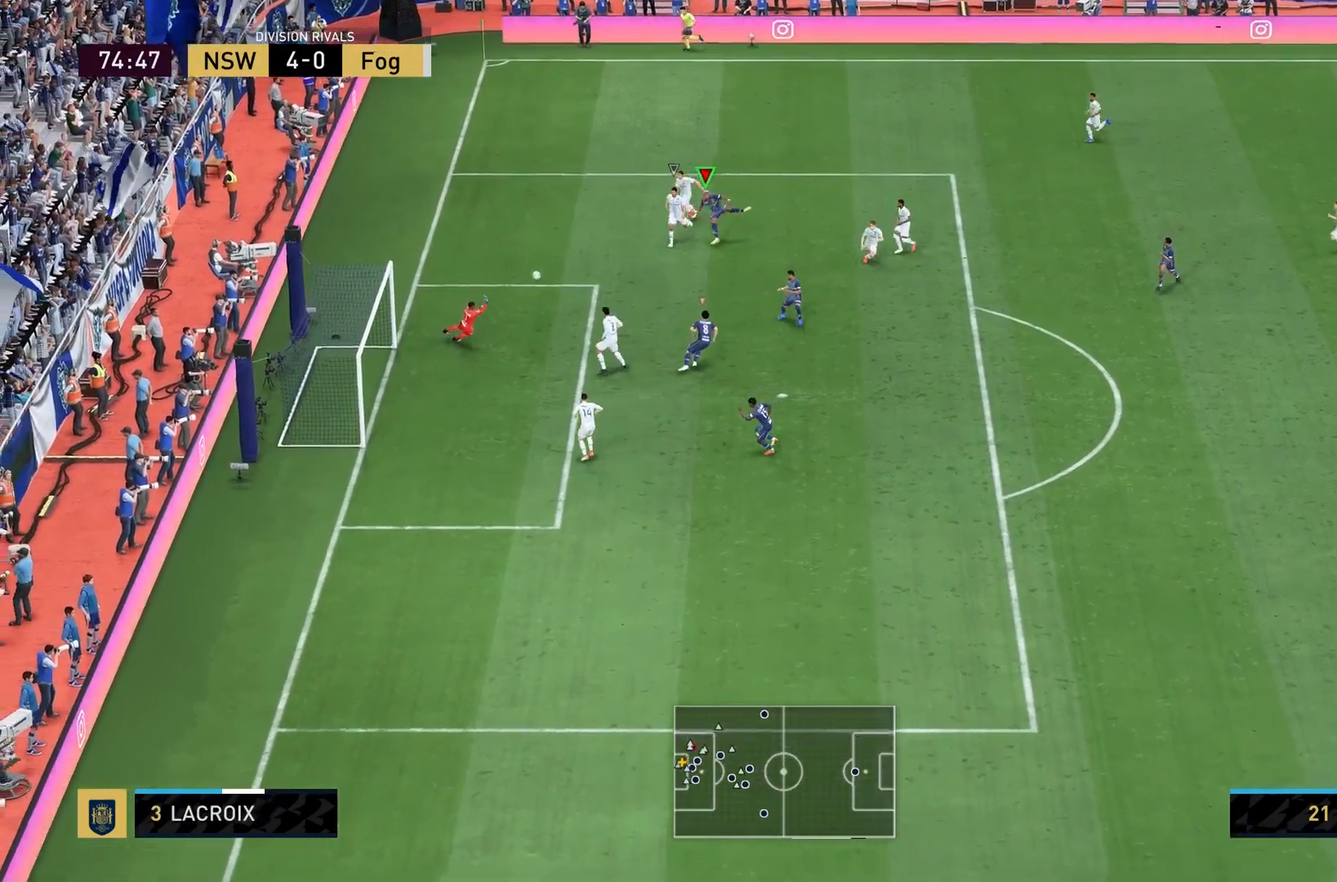
{"buttons": [], "left_stick": "down", "right_stick": "center", "events": []}
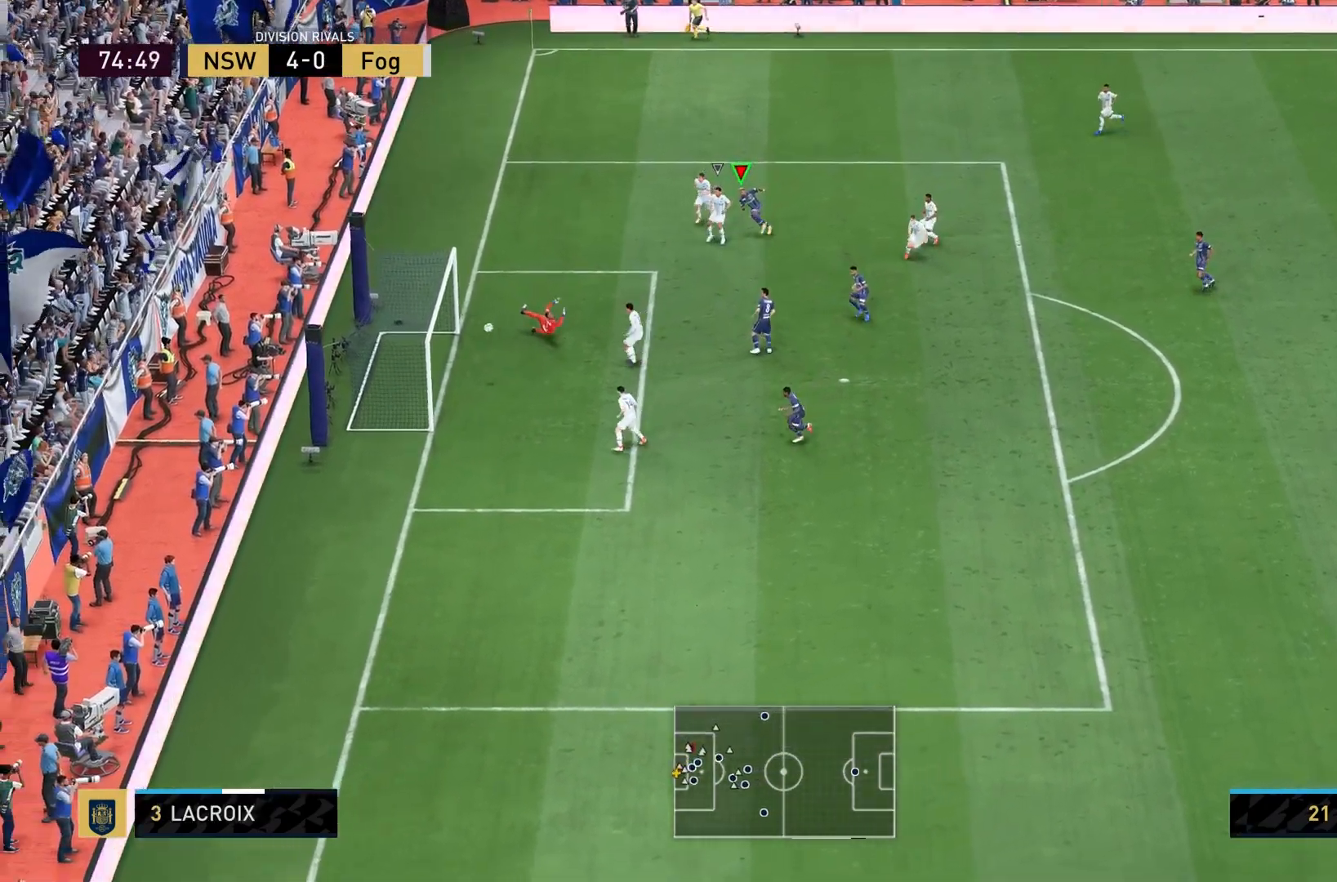
{"buttons": [], "left_stick": "down", "right_stick": "center", "events": []}
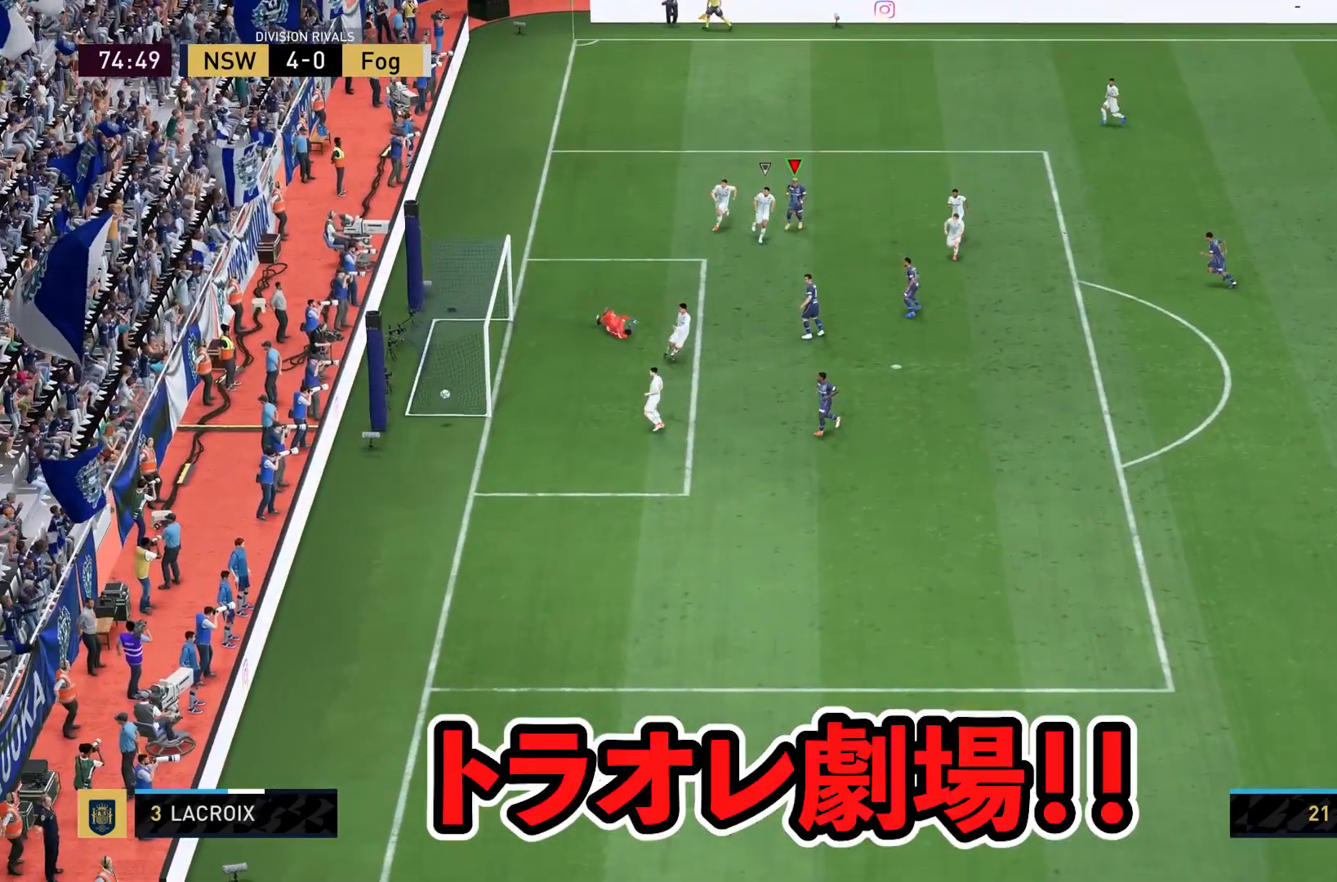
{"buttons": [], "left_stick": "down", "right_stick": "center", "events": []}
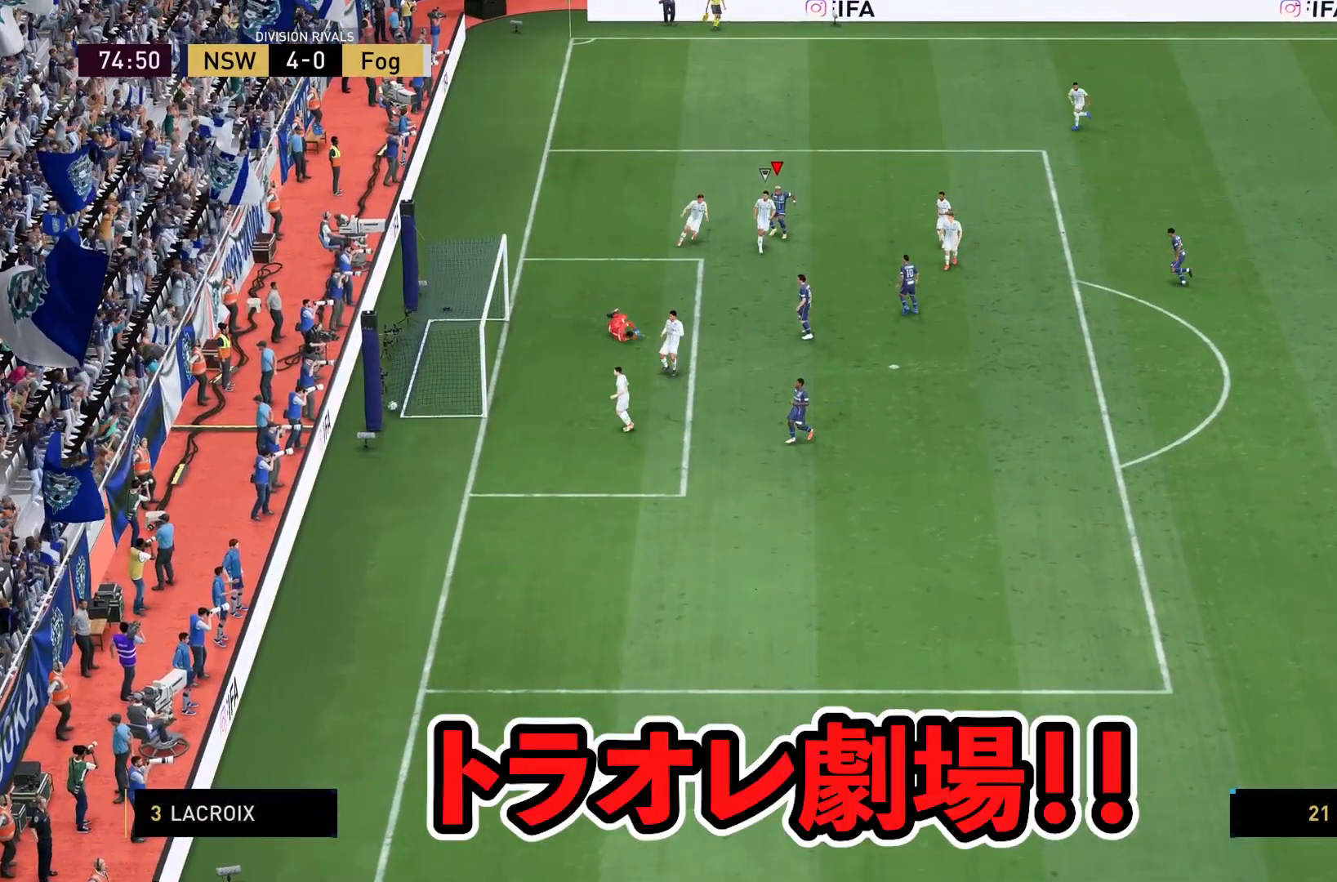
{"buttons": [], "left_stick": "down-left", "right_stick": "center", "events": [[67, "left_stick", "down-left"]]}